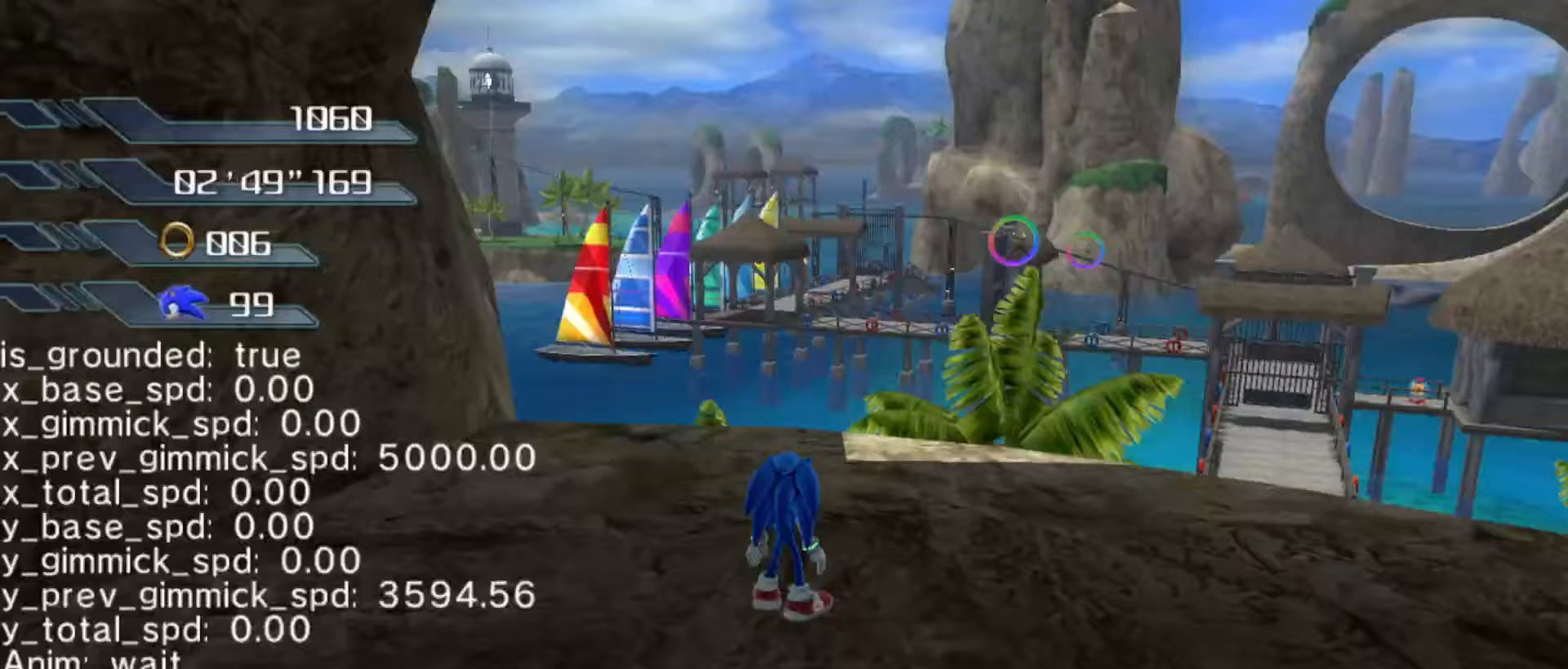
Gameplay with a controller (Xbox layout); each line is a JSON object with the inputs held at the frame after it. "events" lists button and stick changes between this image and that frame as [ms after this image, input, new state], when the widget could be followed in between. Not read: L3 R3.
{"buttons": [], "left_stick": "up-right", "right_stick": "center", "events": [[67, "left_stick", "down"], [333, "left_stick", "up-right"]]}
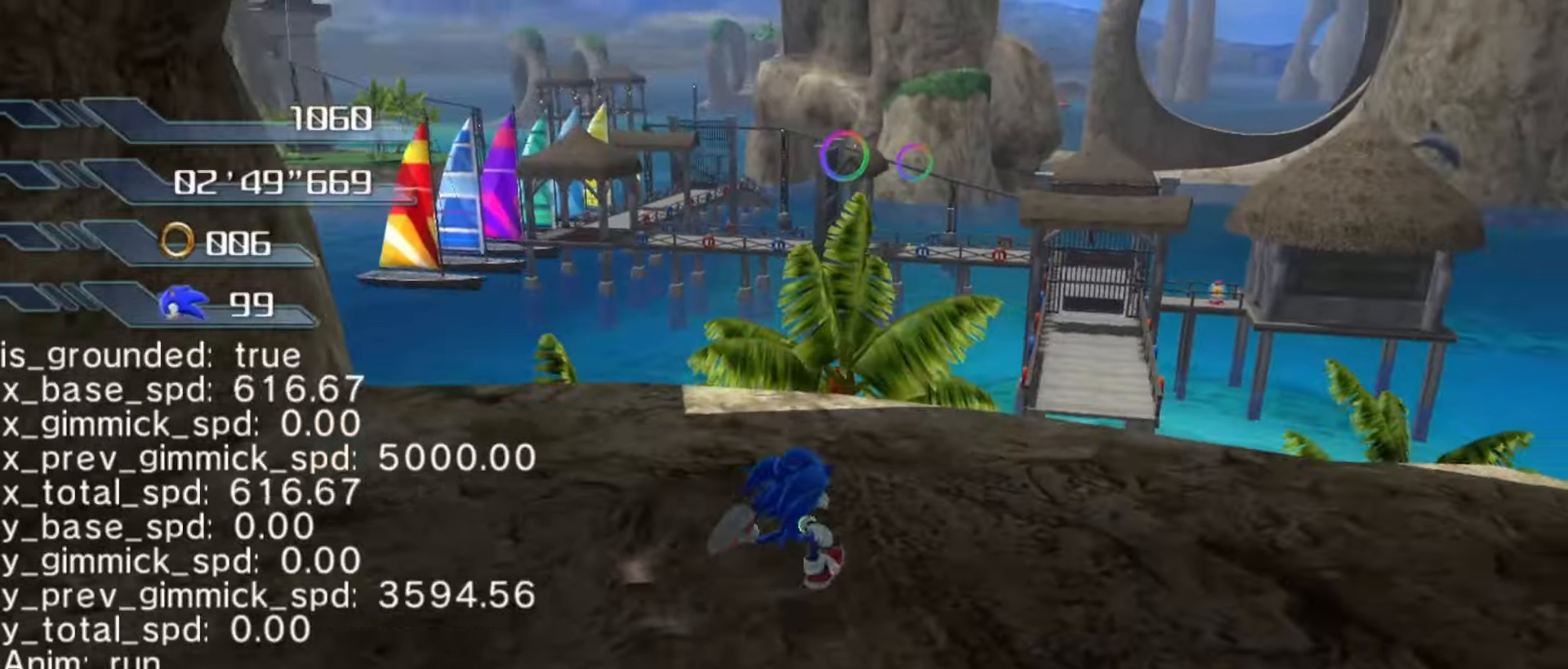
{"buttons": ["A"], "left_stick": "center", "right_stick": "center", "events": [[67, "left_stick", "up"], [300, "A", "down"], [433, "left_stick", "center"]]}
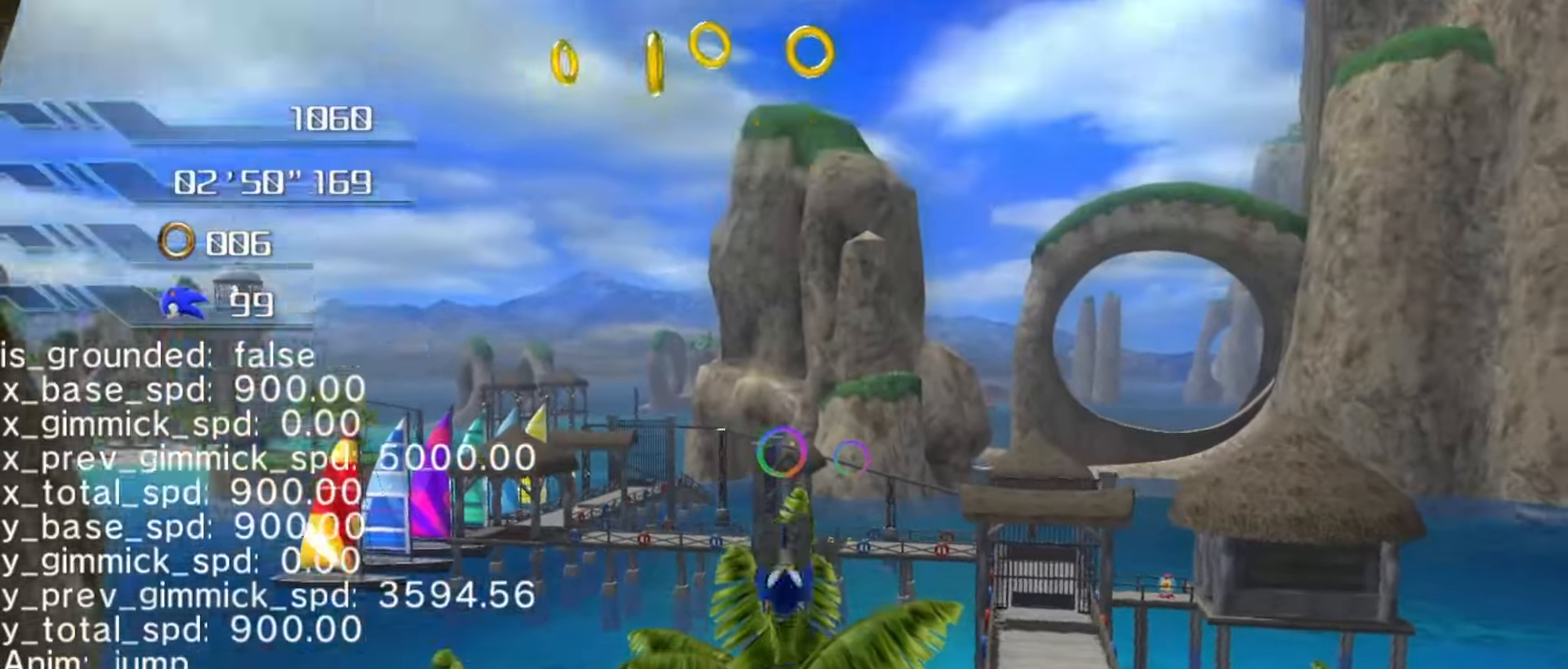
{"buttons": ["A"], "left_stick": "center", "right_stick": "center", "events": [[67, "R2", "down"], [233, "R2", "up"]]}
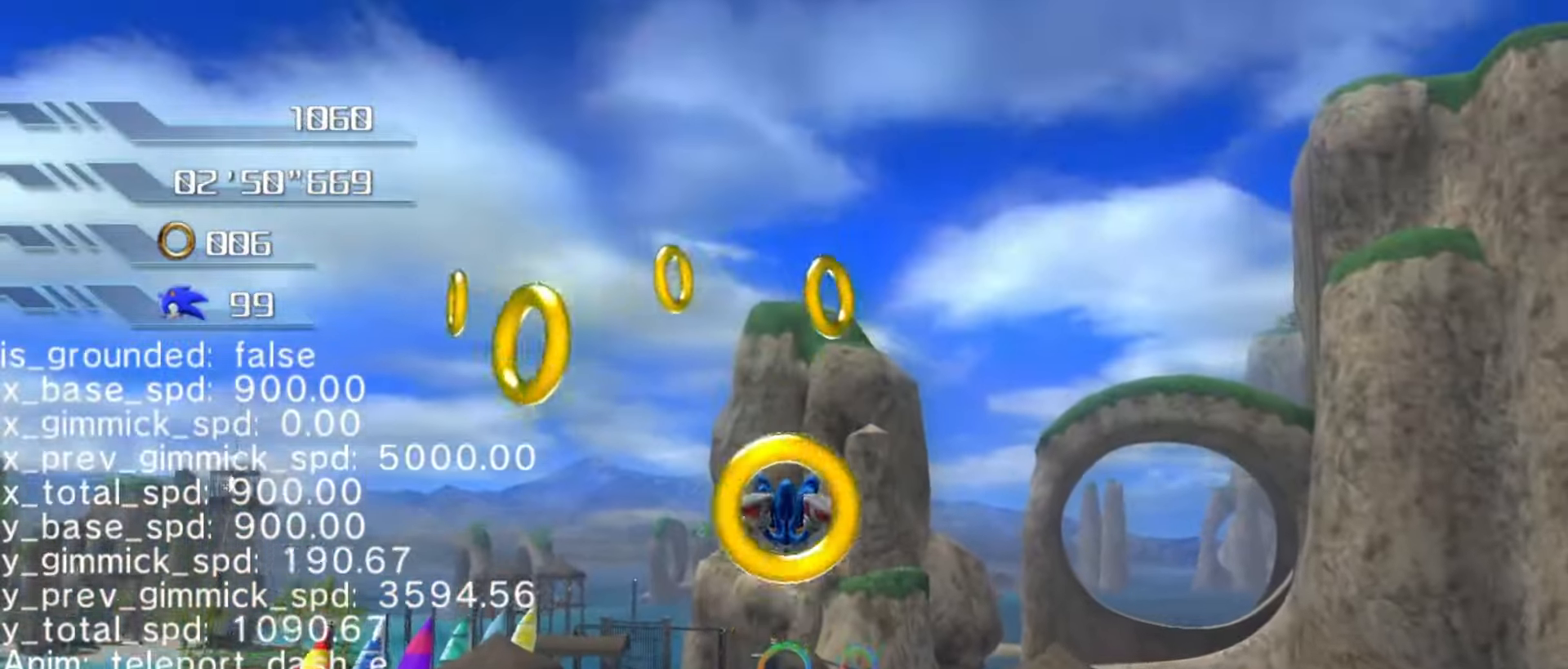
{"buttons": [], "left_stick": "center", "right_stick": "center", "events": [[500, "A", "up"]]}
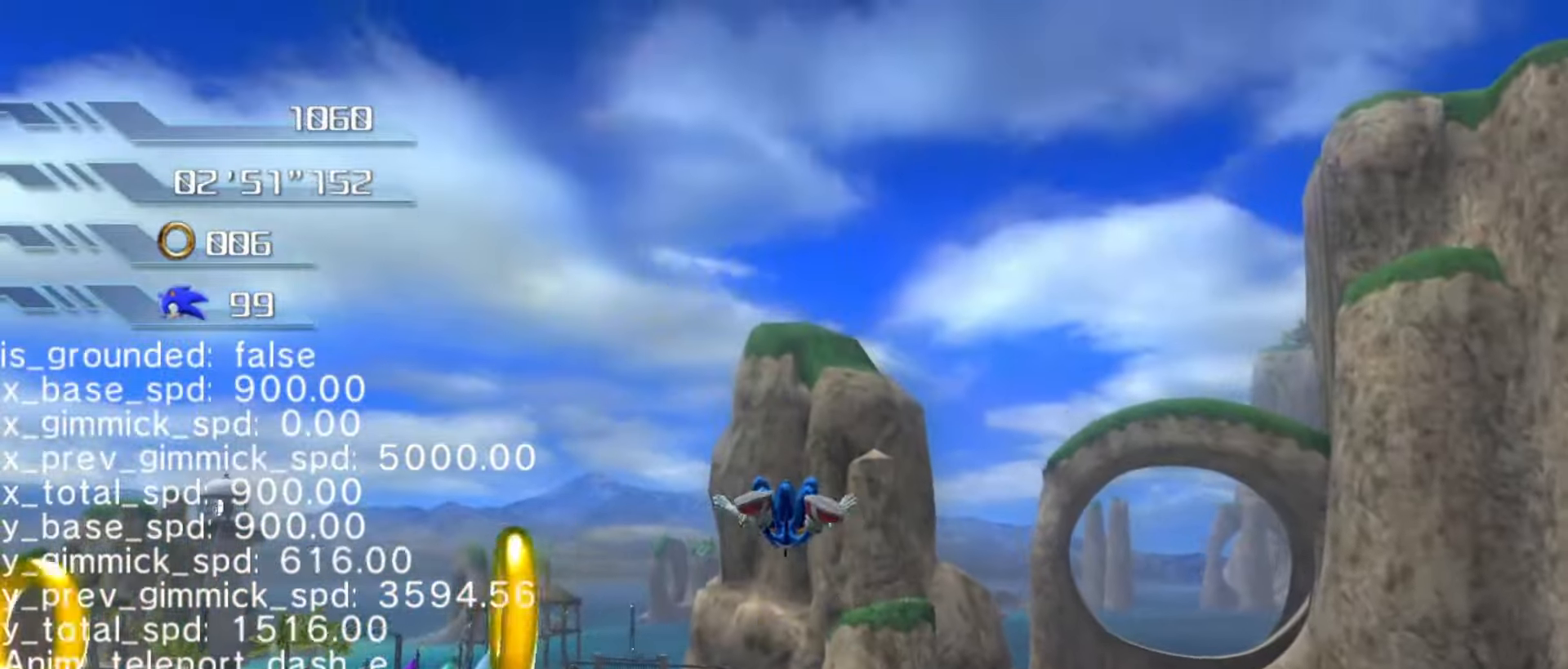
{"buttons": [], "left_stick": "up", "right_stick": "center", "events": [[67, "left_stick", "up"]]}
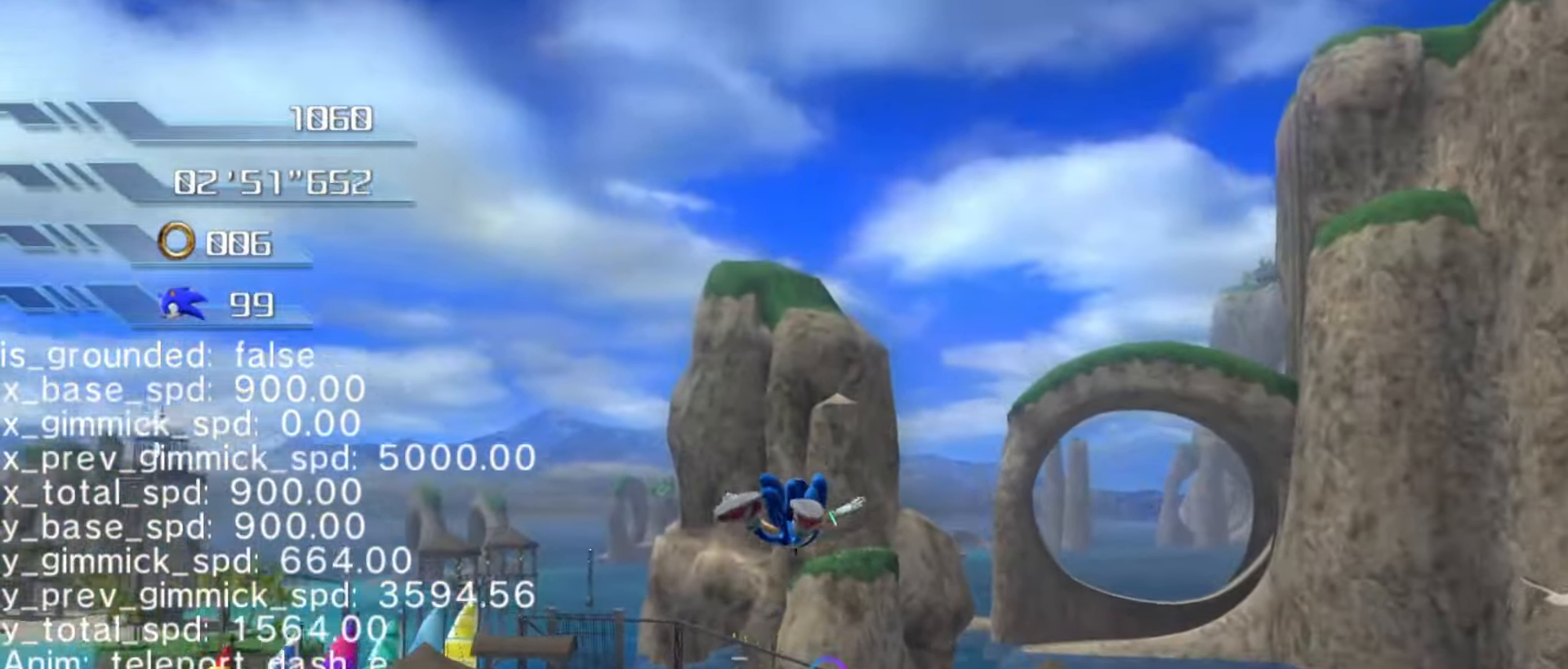
{"buttons": [], "left_stick": "up", "right_stick": "center", "events": []}
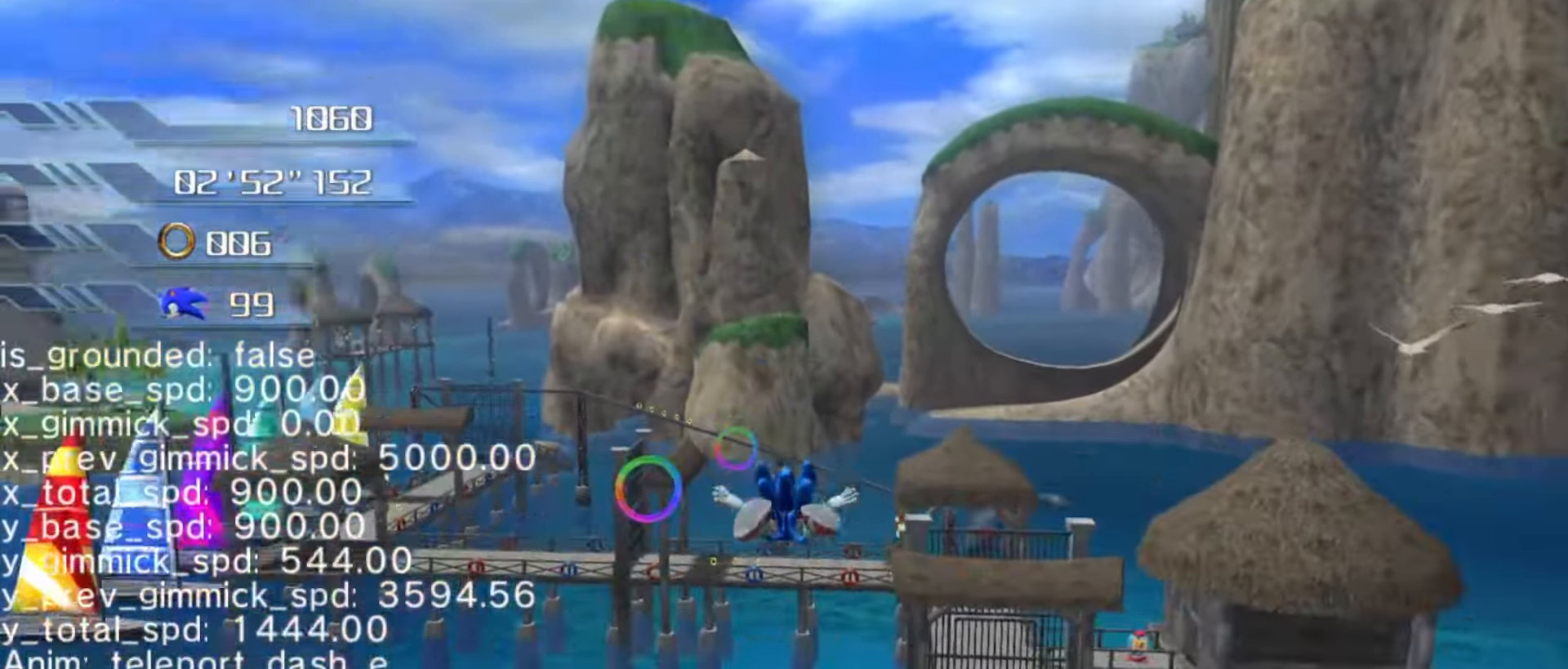
{"buttons": [], "left_stick": "down", "right_stick": "center", "events": [[300, "left_stick", "center"], [400, "left_stick", "down"]]}
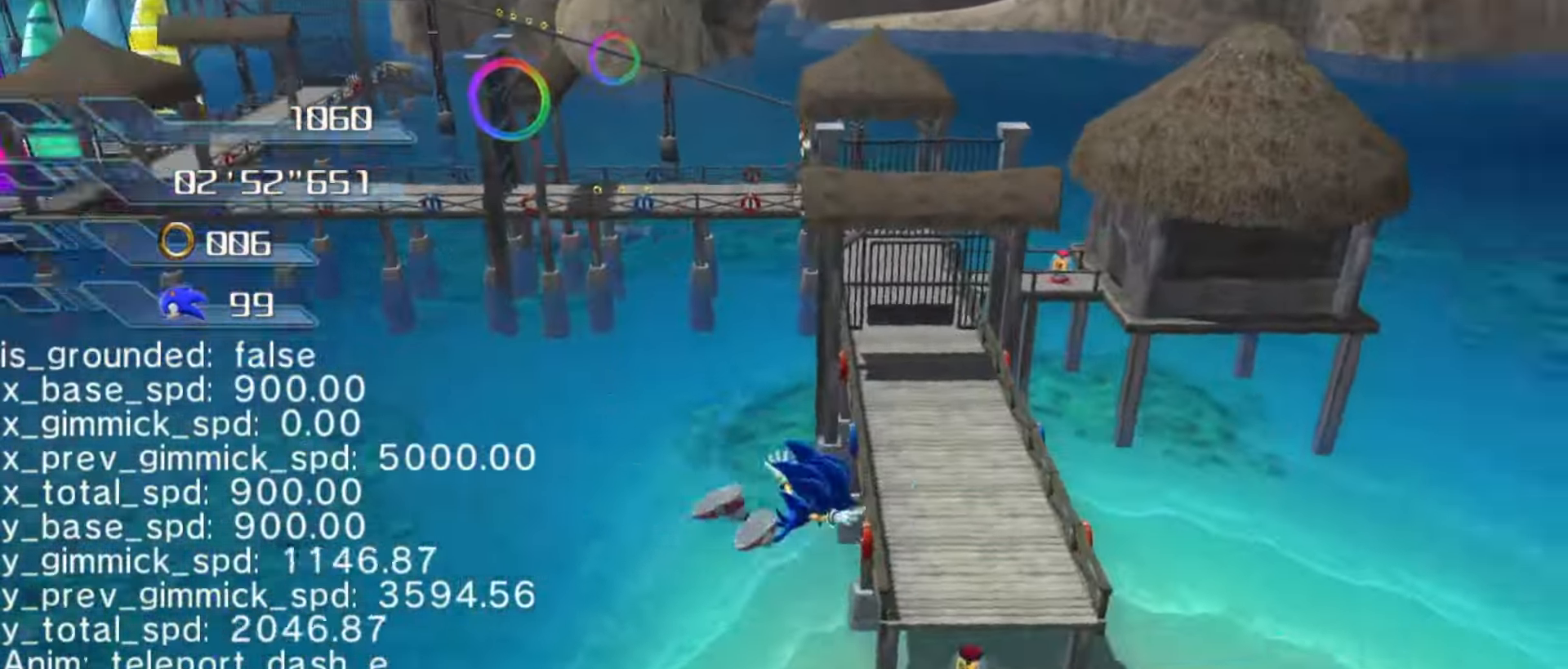
{"buttons": [], "left_stick": "down-left", "right_stick": "down-right", "events": [[367, "left_stick", "down-left"], [433, "right_stick", "down-right"]]}
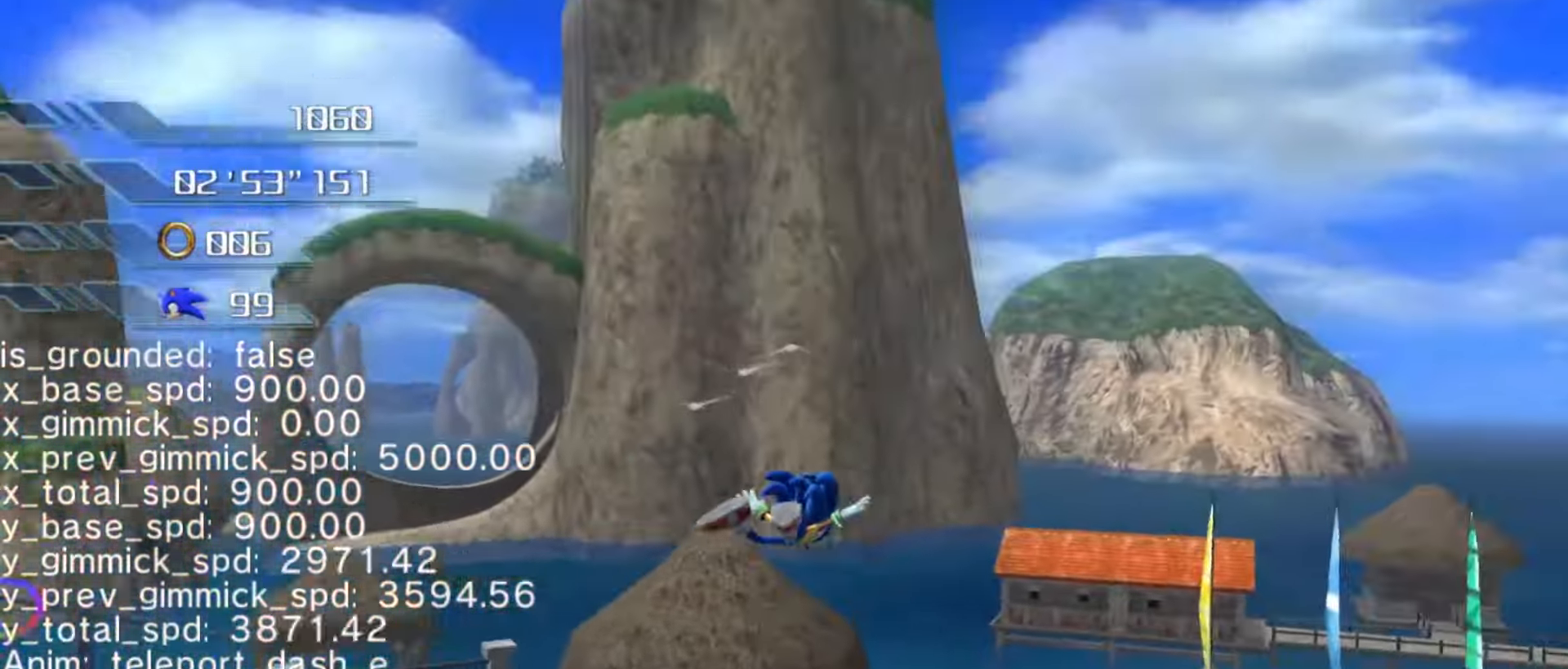
{"buttons": [], "left_stick": "up", "right_stick": "center", "events": [[33, "left_stick", "left"], [133, "left_stick", "up-left"], [267, "left_stick", "up"], [300, "right_stick", "center"]]}
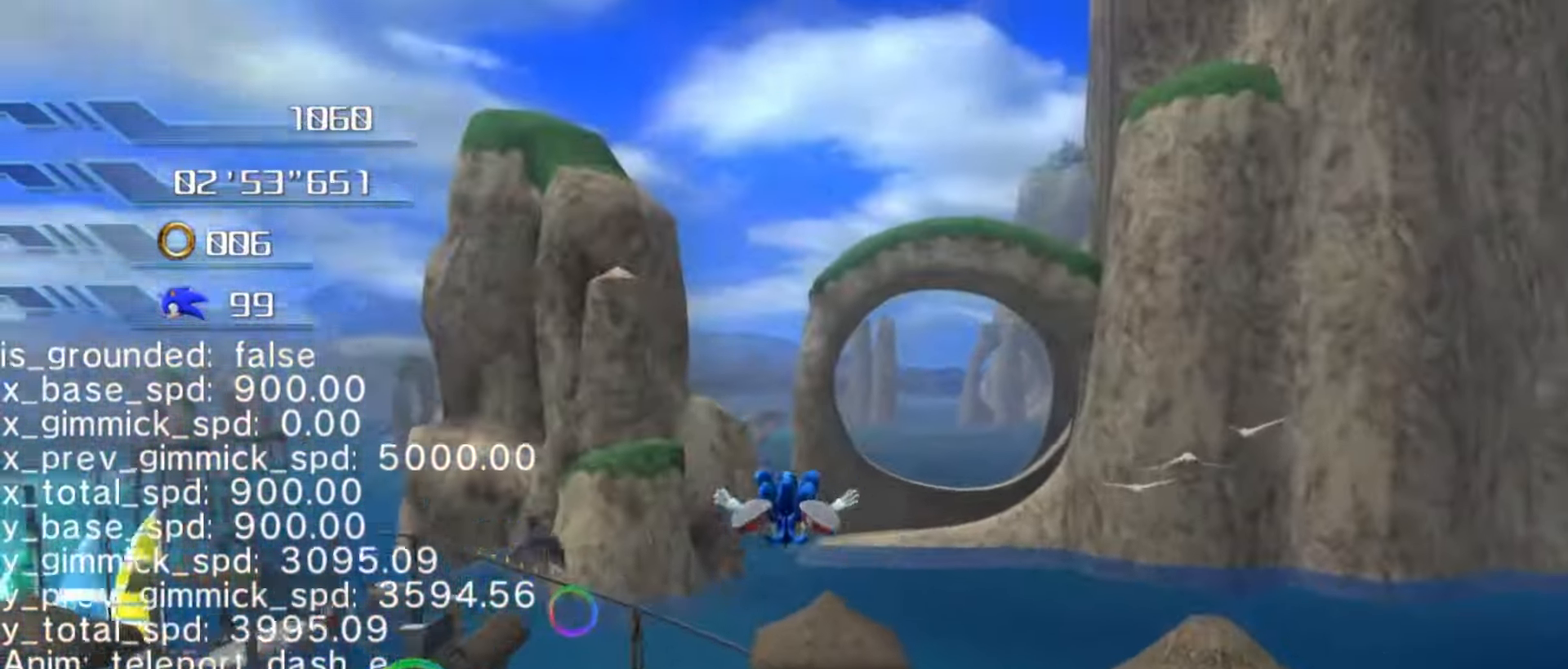
{"buttons": [], "left_stick": "down", "right_stick": "center", "events": [[133, "right_stick", "down-right"], [333, "right_stick", "center"], [367, "left_stick", "down"]]}
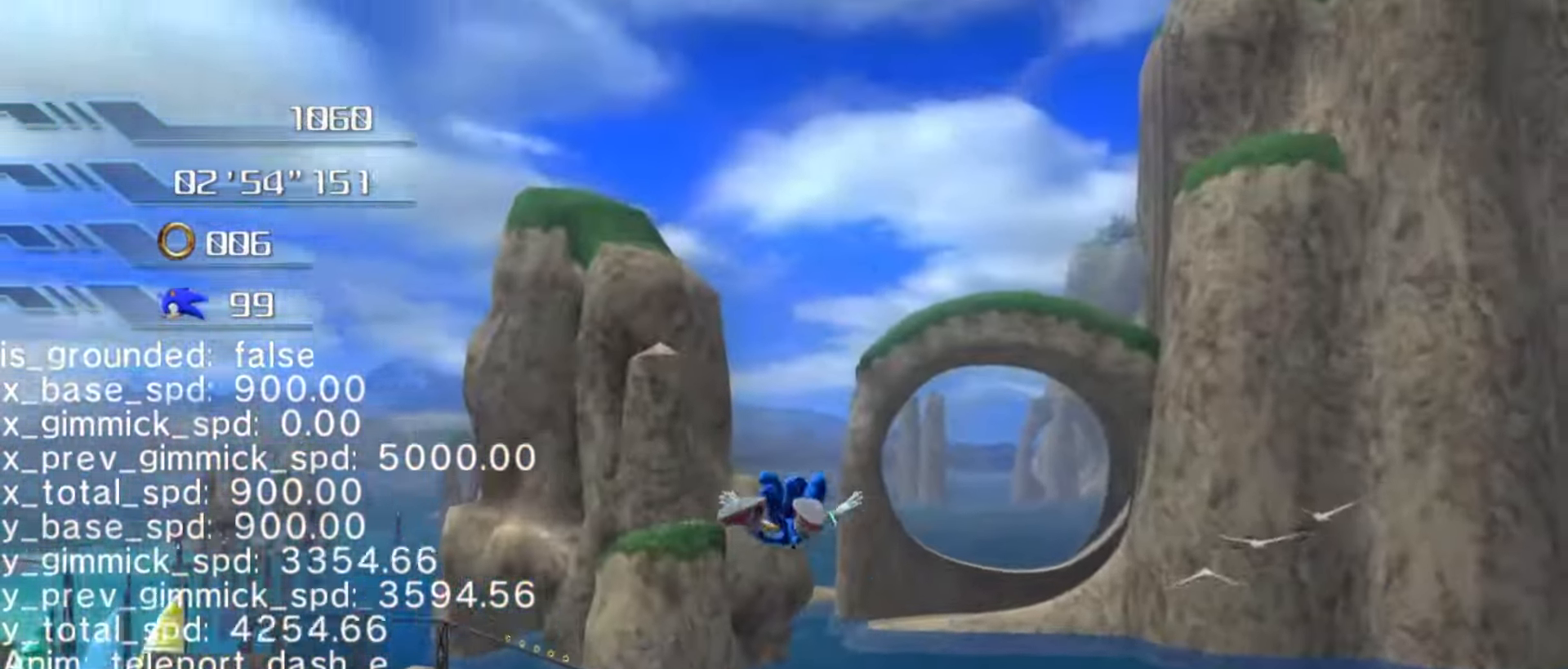
{"buttons": [], "left_stick": "up", "right_stick": "center", "events": [[167, "right_stick", "down"], [233, "left_stick", "center"], [233, "right_stick", "down-right"], [300, "left_stick", "up"], [500, "right_stick", "center"]]}
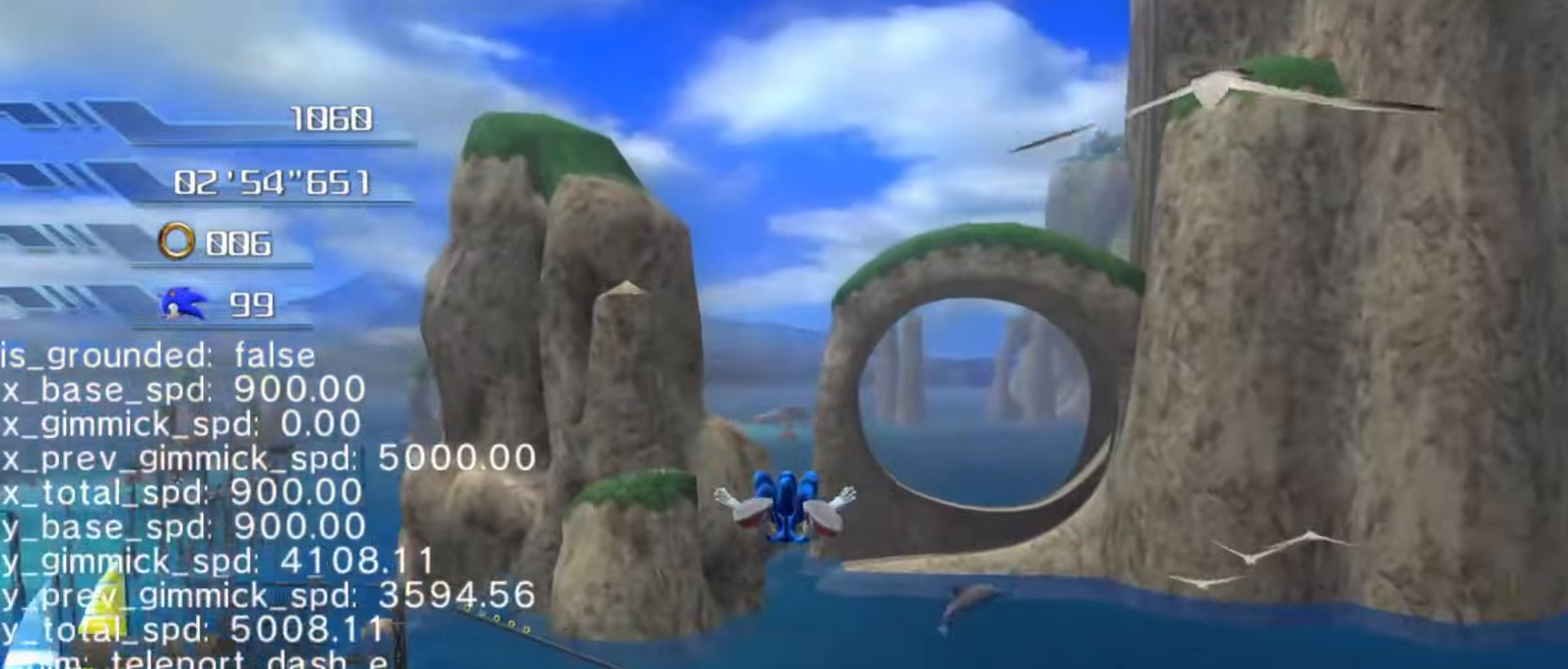
{"buttons": [], "left_stick": "up", "right_stick": "center", "events": []}
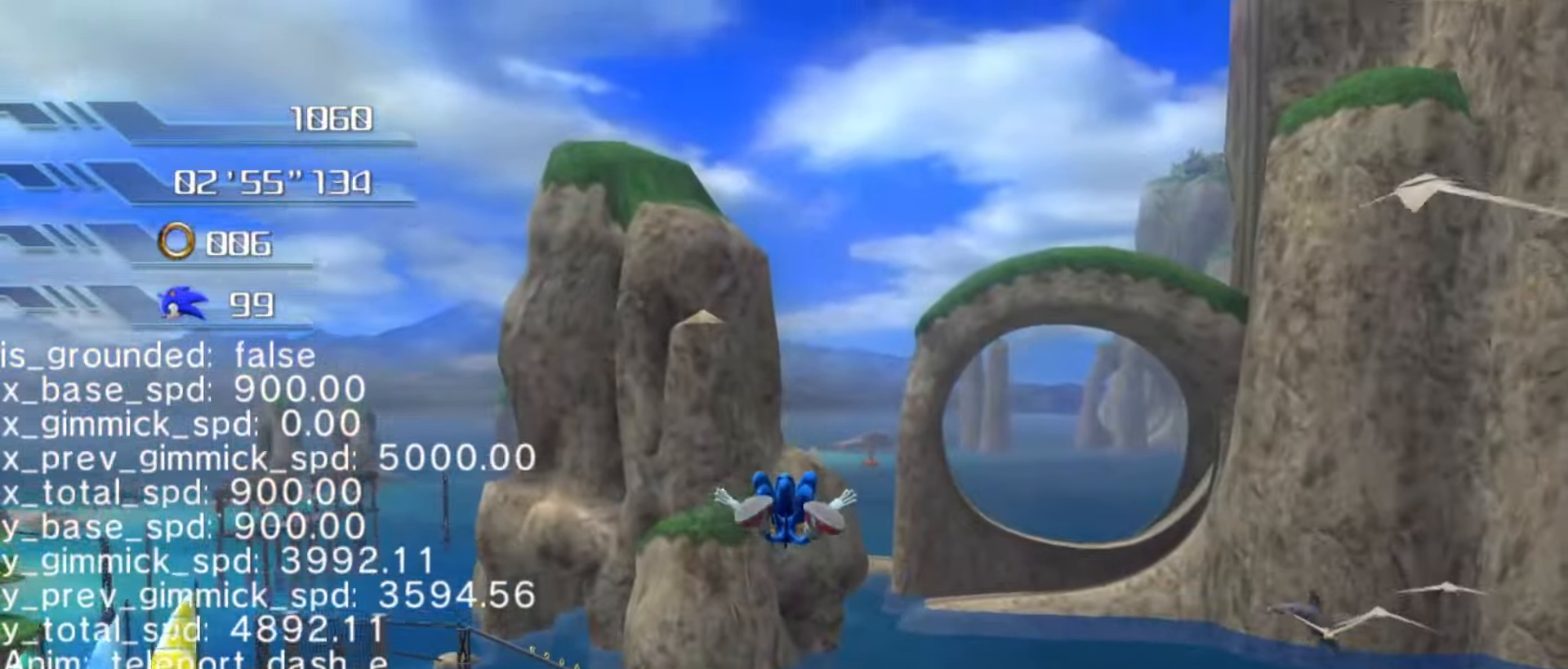
{"buttons": [], "left_stick": "up", "right_stick": "center", "events": []}
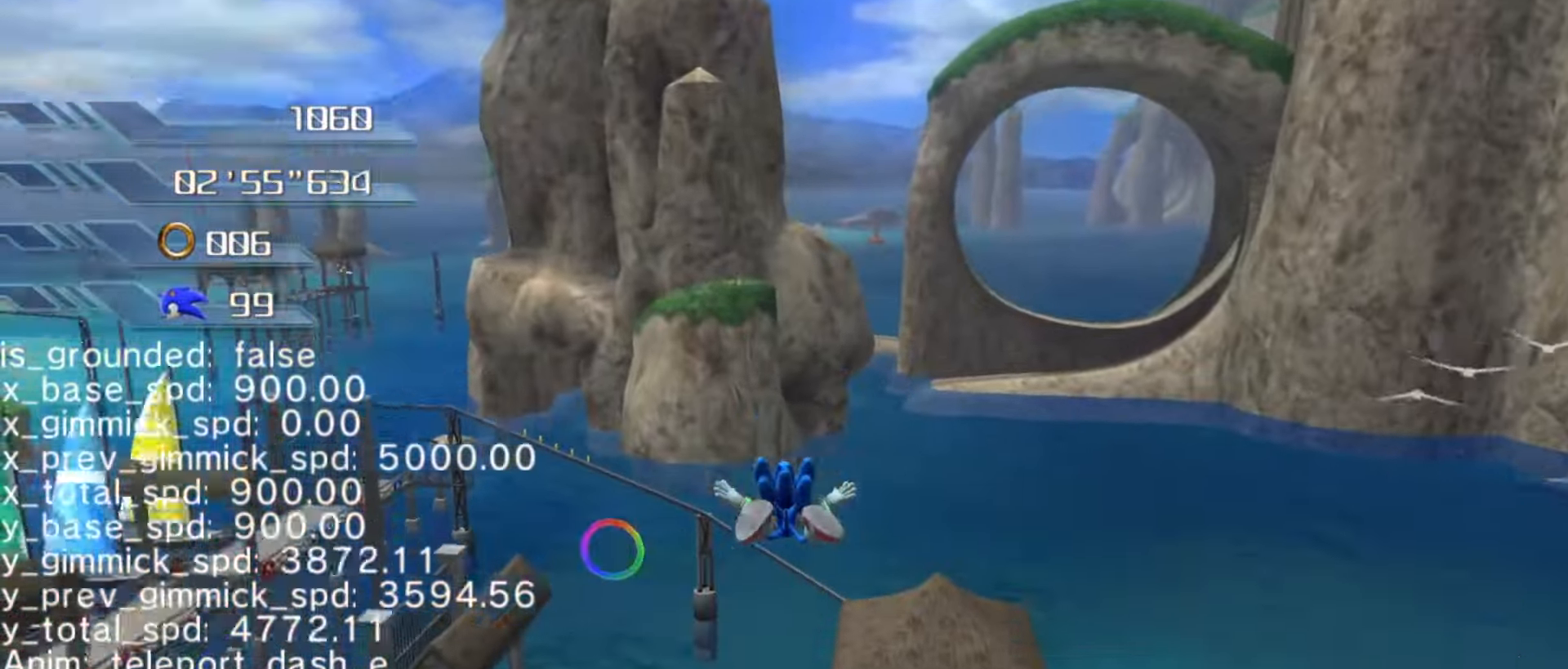
{"buttons": [], "left_stick": "center", "right_stick": "center", "events": [[100, "left_stick", "center"]]}
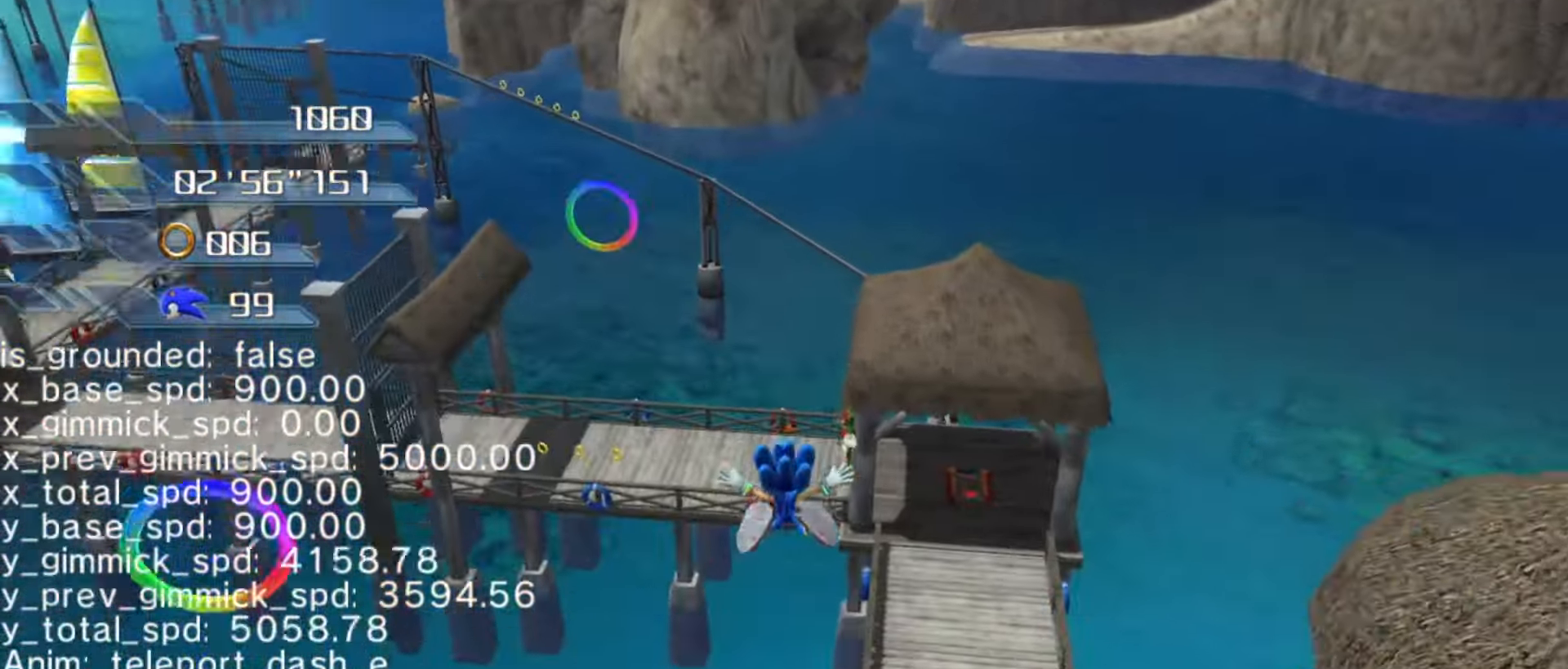
{"buttons": [], "left_stick": "down", "right_stick": "center", "events": [[233, "left_stick", "down"]]}
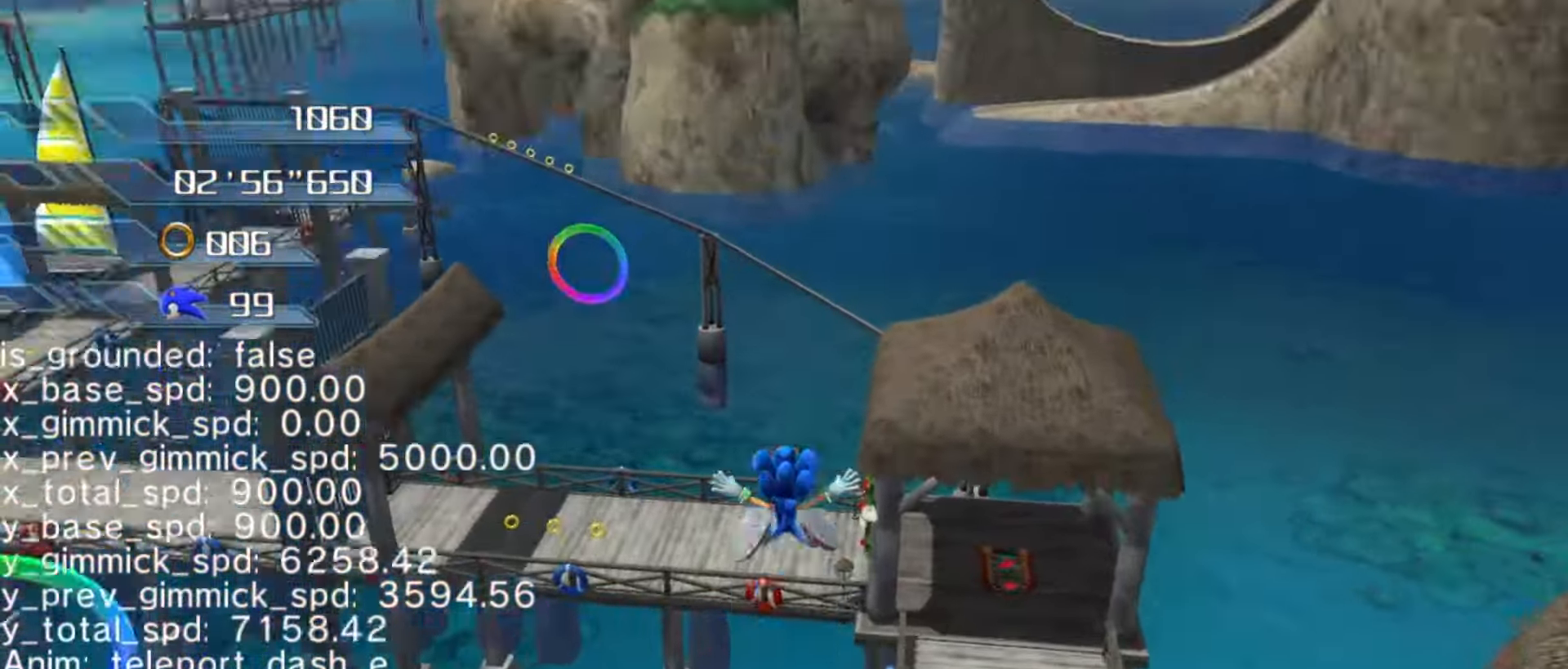
{"buttons": [], "left_stick": "center", "right_stick": "center", "events": [[66, "left_stick", "center"], [166, "right_stick", "down"], [233, "right_stick", "down-left"], [400, "right_stick", "down"], [500, "right_stick", "center"]]}
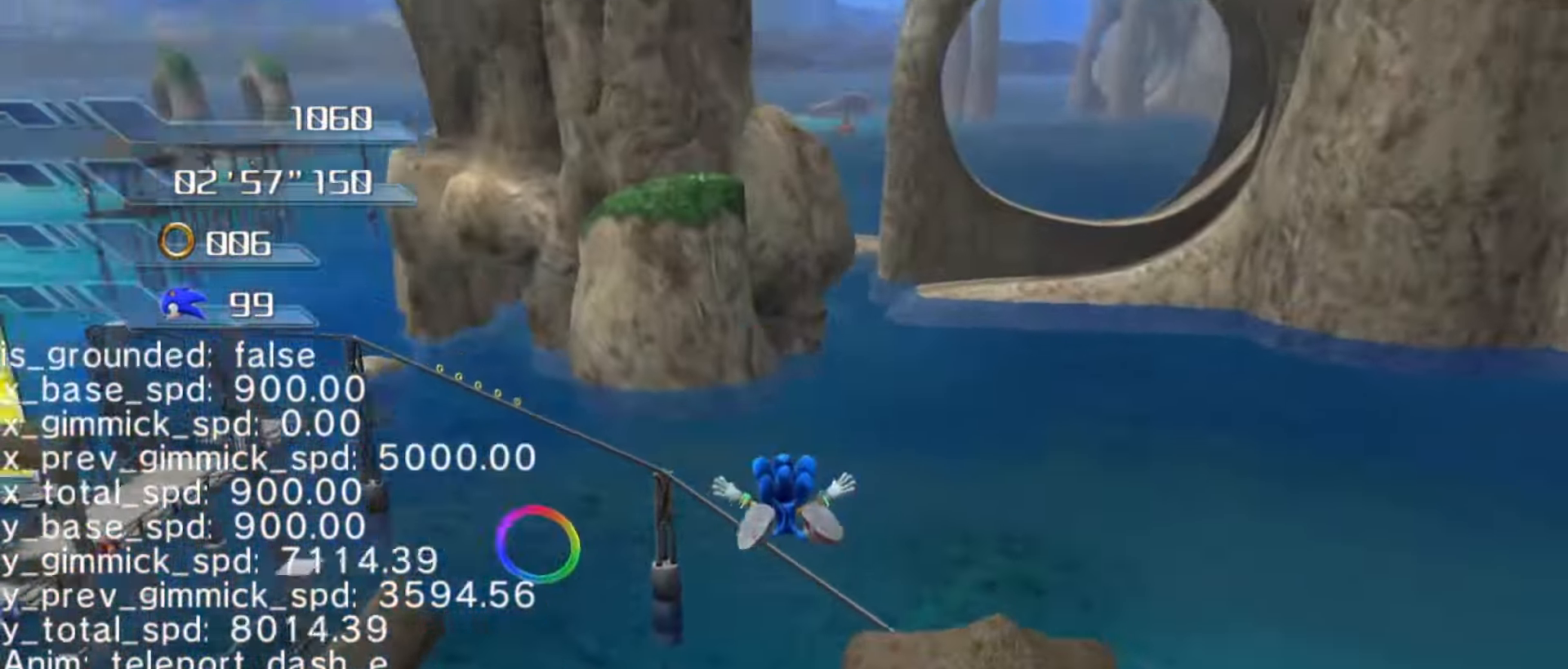
{"buttons": [], "left_stick": "down", "right_stick": "center", "events": [[33, "left_stick", "up"], [166, "right_stick", "down"], [366, "right_stick", "center"], [500, "left_stick", "down"]]}
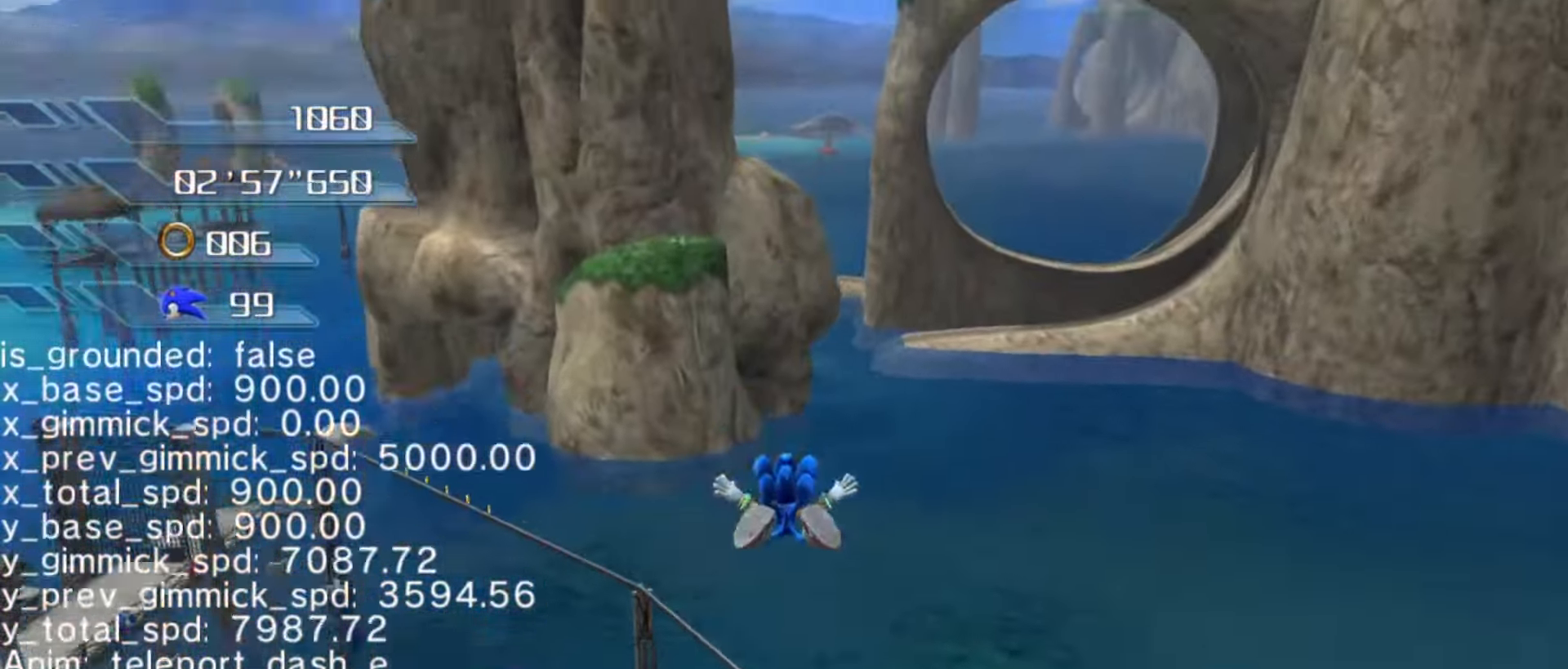
{"buttons": [], "left_stick": "up", "right_stick": "down", "events": [[100, "right_stick", "down"], [200, "left_stick", "center"], [300, "left_stick", "up"]]}
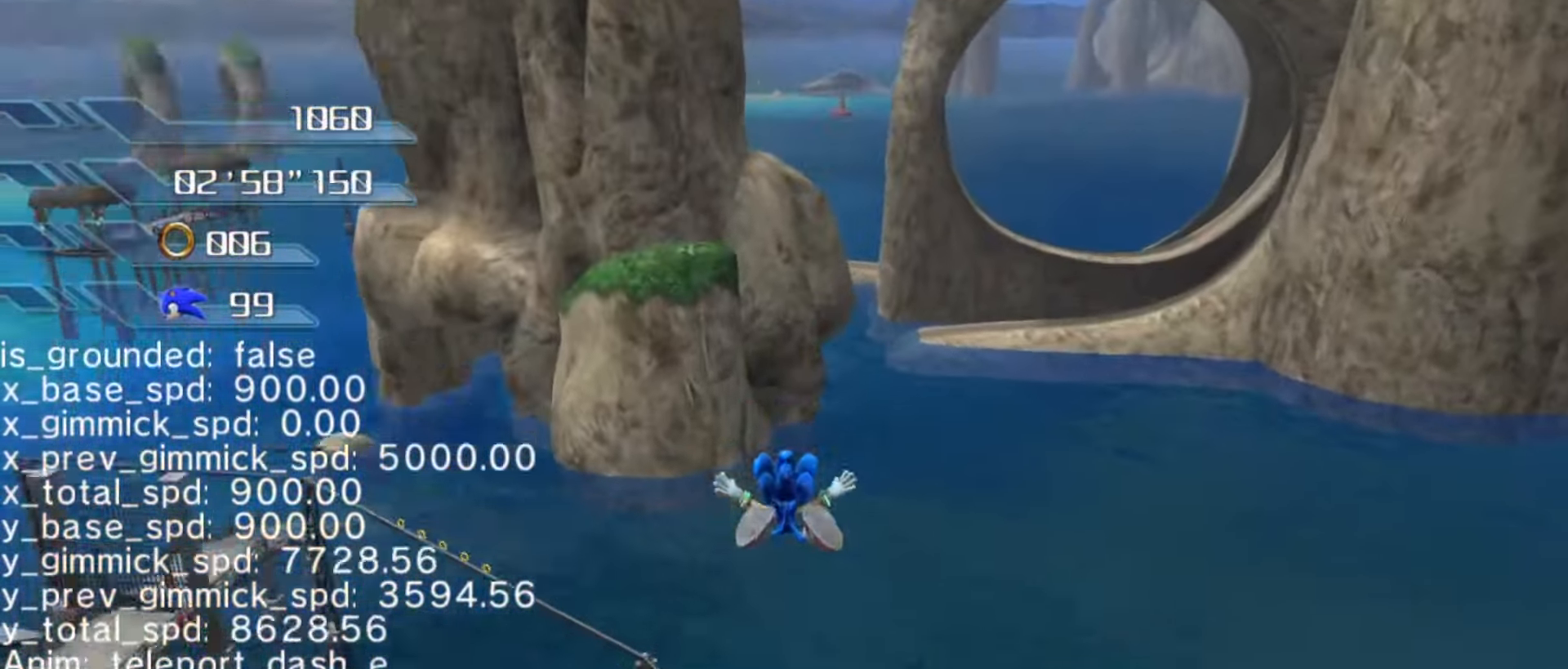
{"buttons": [], "left_stick": "up", "right_stick": "down-right", "events": [[333, "right_stick", "down-right"]]}
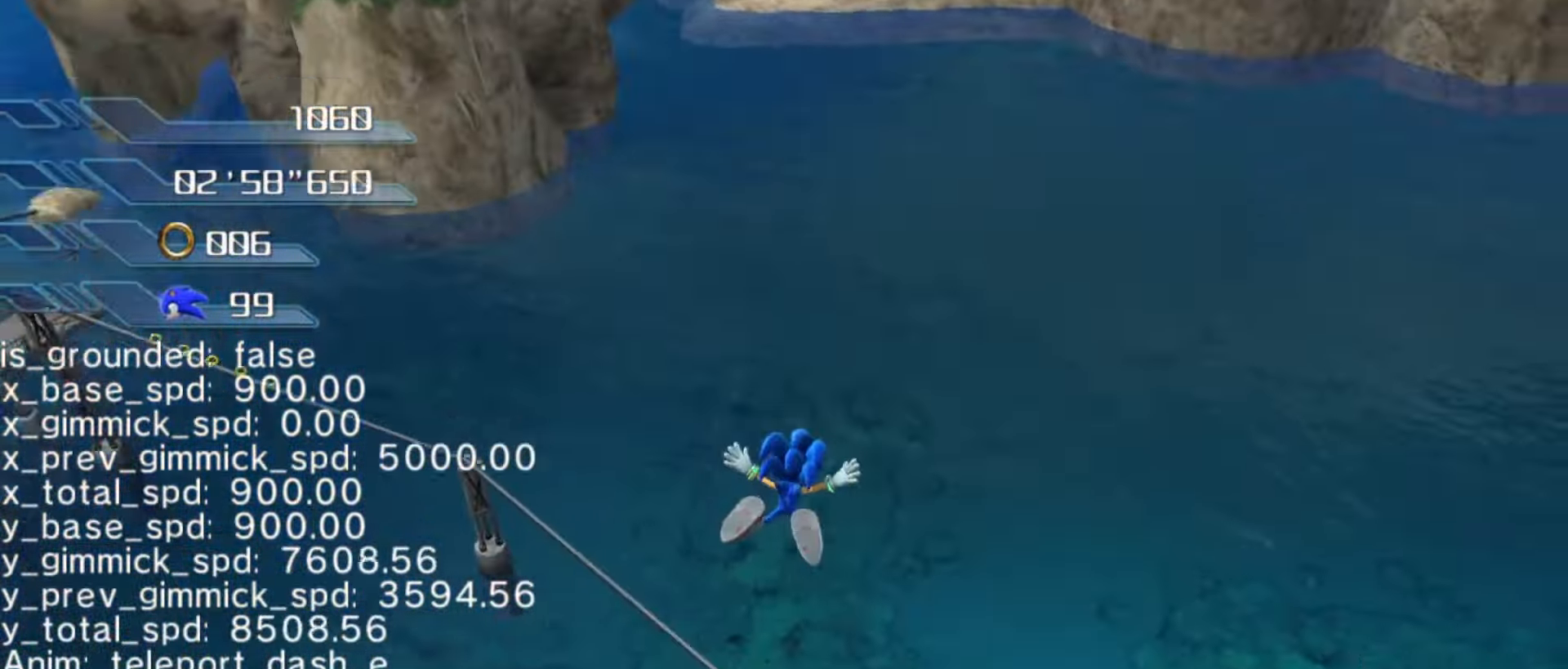
{"buttons": [], "left_stick": "up", "right_stick": "down-right", "events": []}
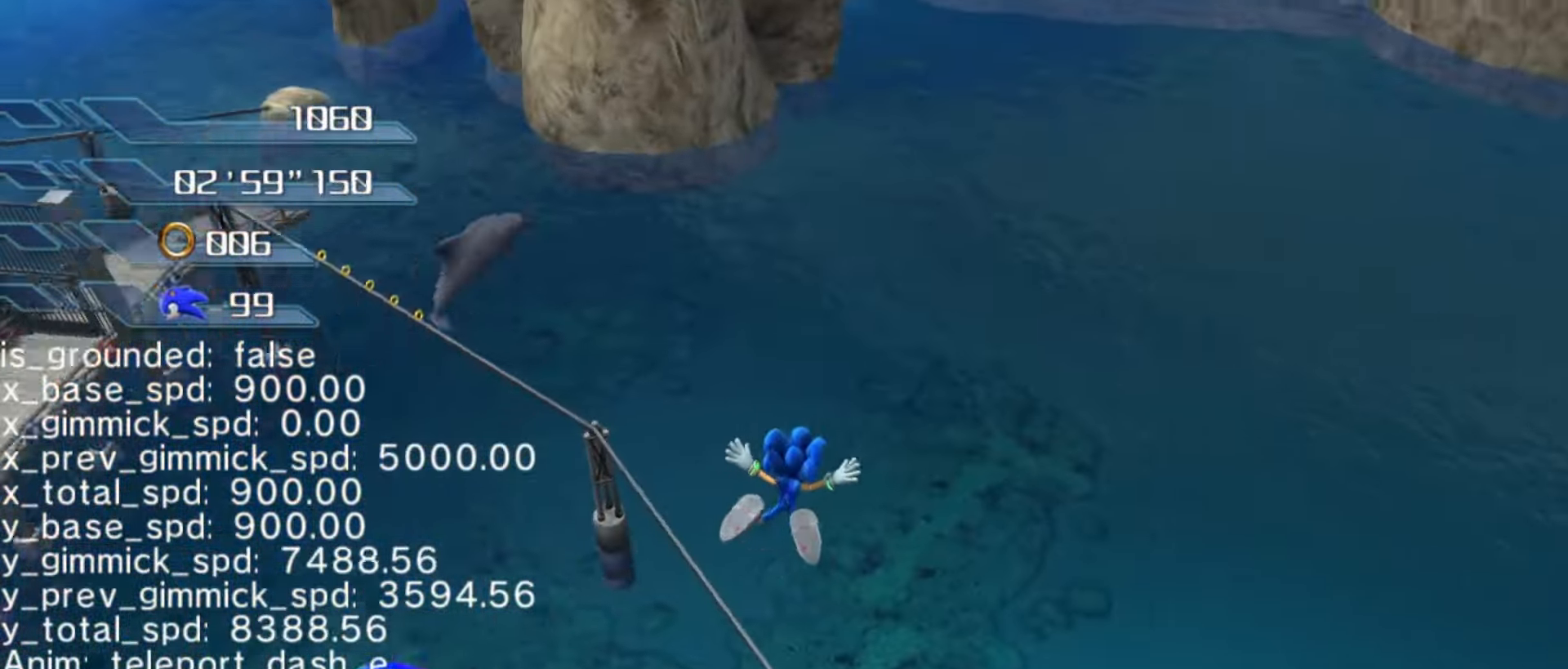
{"buttons": [], "left_stick": "up", "right_stick": "down-right", "events": []}
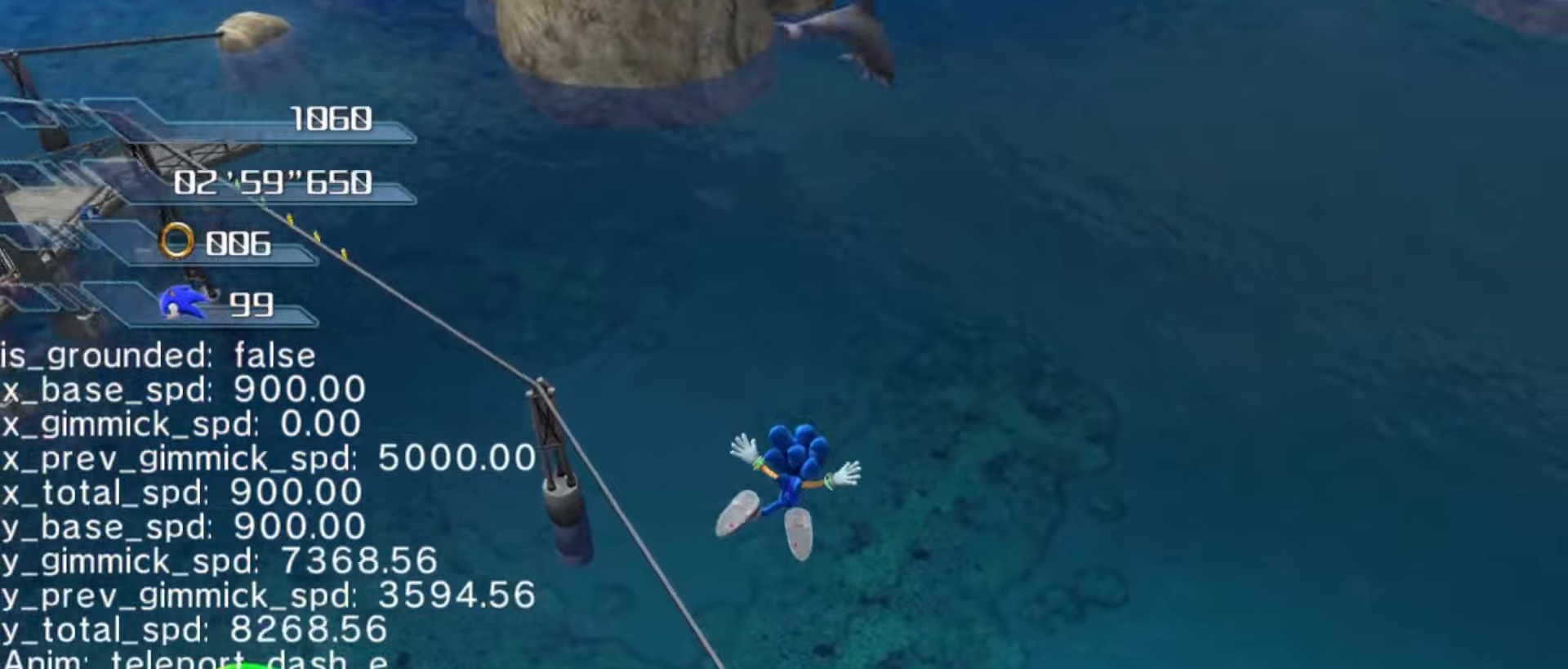
{"buttons": [], "left_stick": "up", "right_stick": "down-right", "events": [[267, "right_stick", "center"], [433, "right_stick", "down-right"]]}